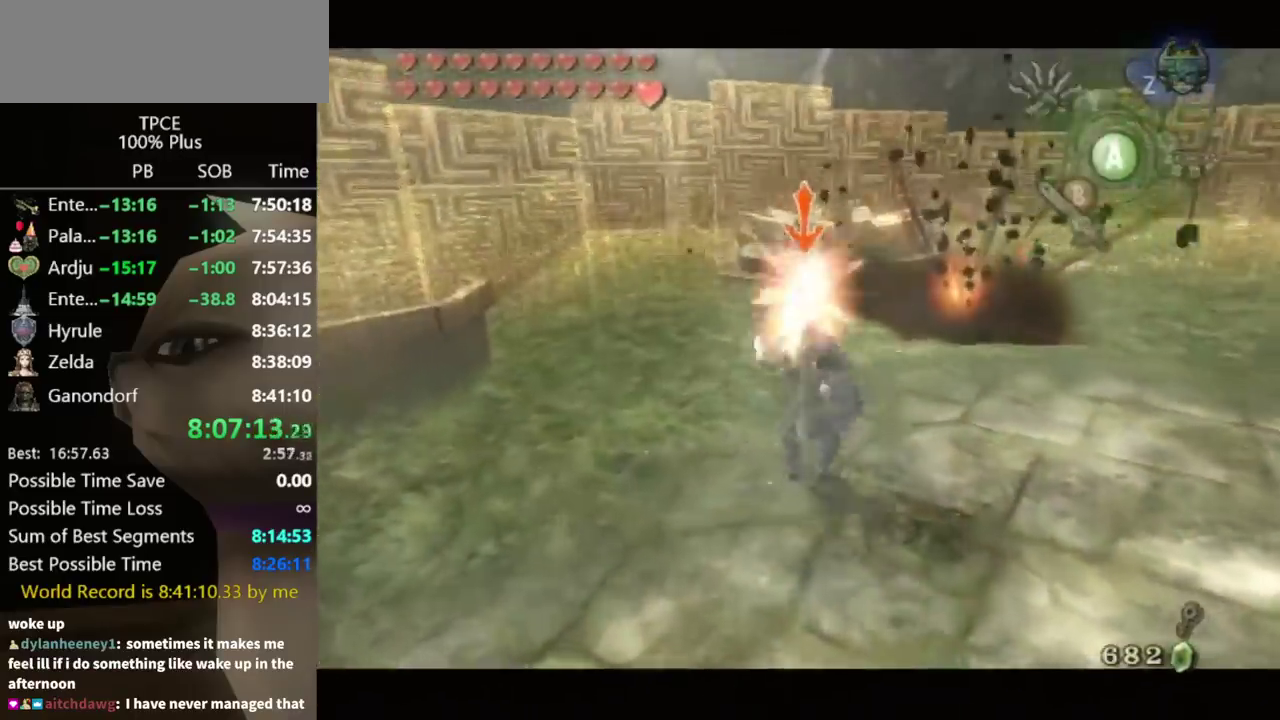
Gameplay with a controller (Nintendo layout); each line is a JSON object with the inputs held at the frame after it. "events" lists button and stick changes between this image and that frame as [ms after this image, input, new state], when the widget could be followed in between. Not read: L3 R3.
{"buttons": [], "left_stick": "center", "right_stick": "center", "events": [[33, "B", "up"], [133, "left_stick", "center"], [167, "L1", "up"]]}
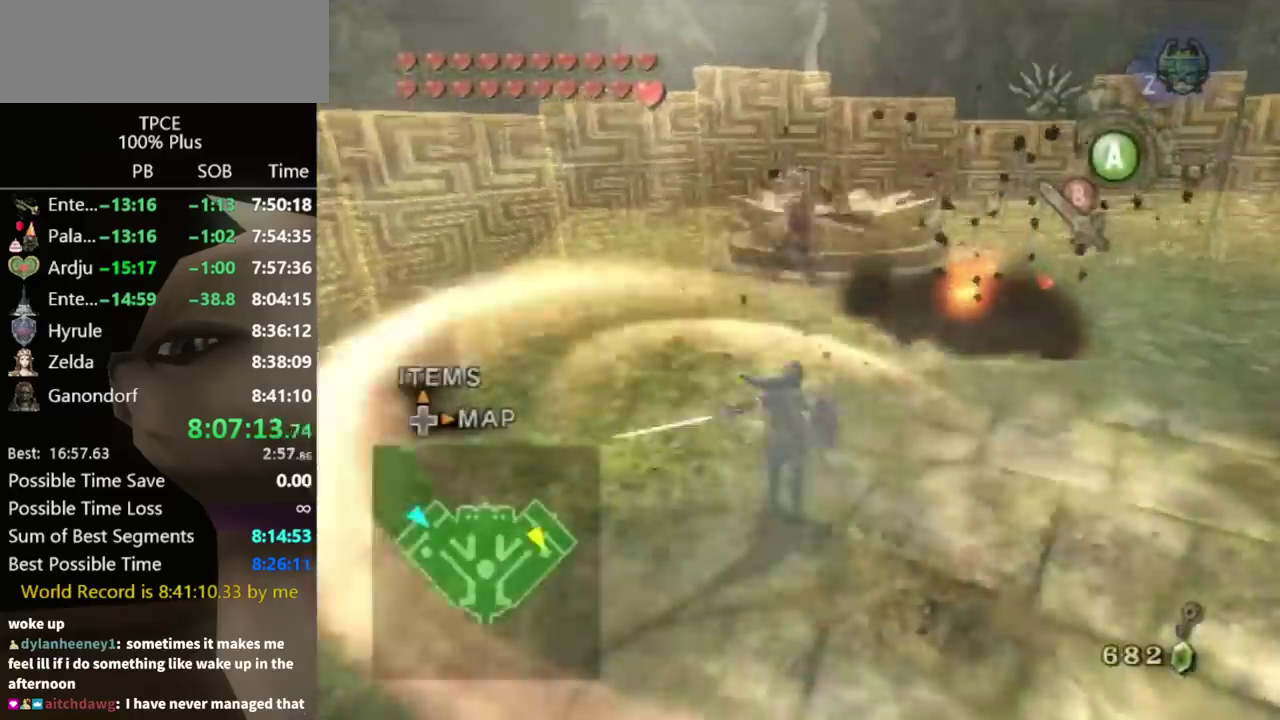
{"buttons": [], "left_stick": "down-left", "right_stick": "down-right", "events": [[33, "right_stick", "down-right"], [67, "left_stick", "down-left"]]}
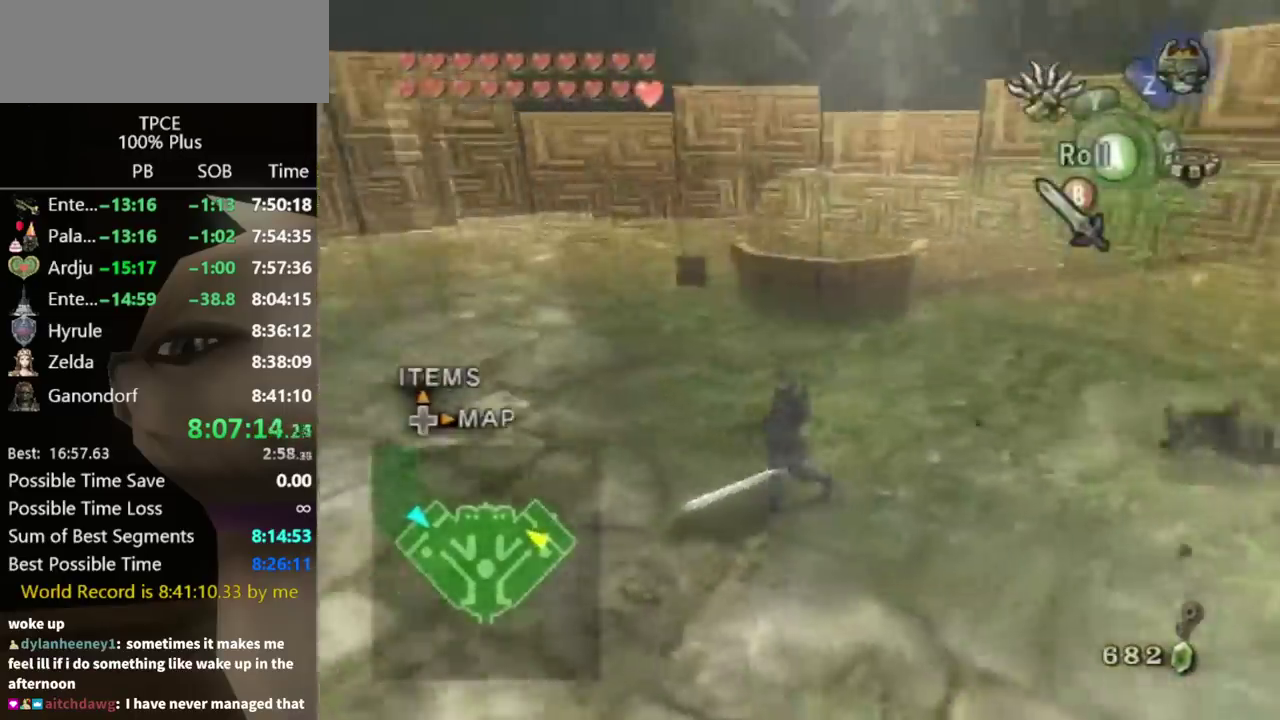
{"buttons": [], "left_stick": "up-left", "right_stick": "center", "events": [[133, "right_stick", "center"], [333, "left_stick", "up-left"]]}
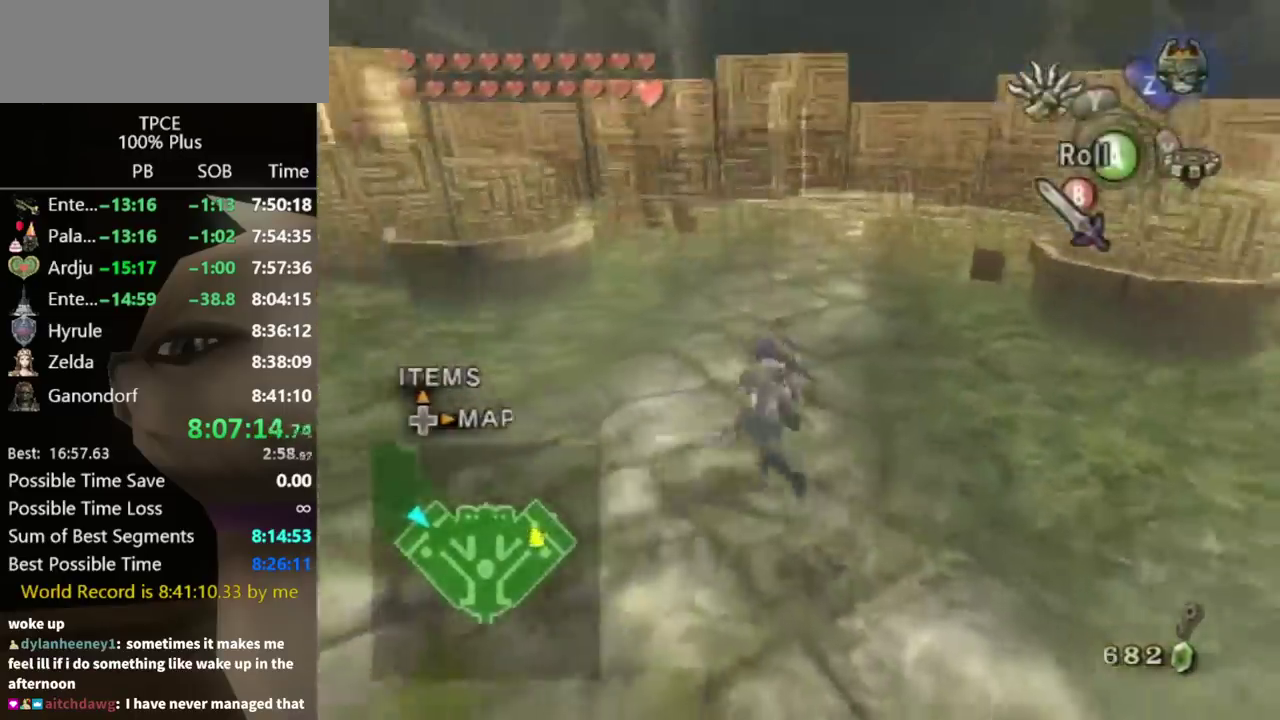
{"buttons": [], "left_stick": "center", "right_stick": "center", "events": [[67, "left_stick", "up"], [133, "right_stick", "left"], [267, "left_stick", "center"], [300, "right_stick", "center"]]}
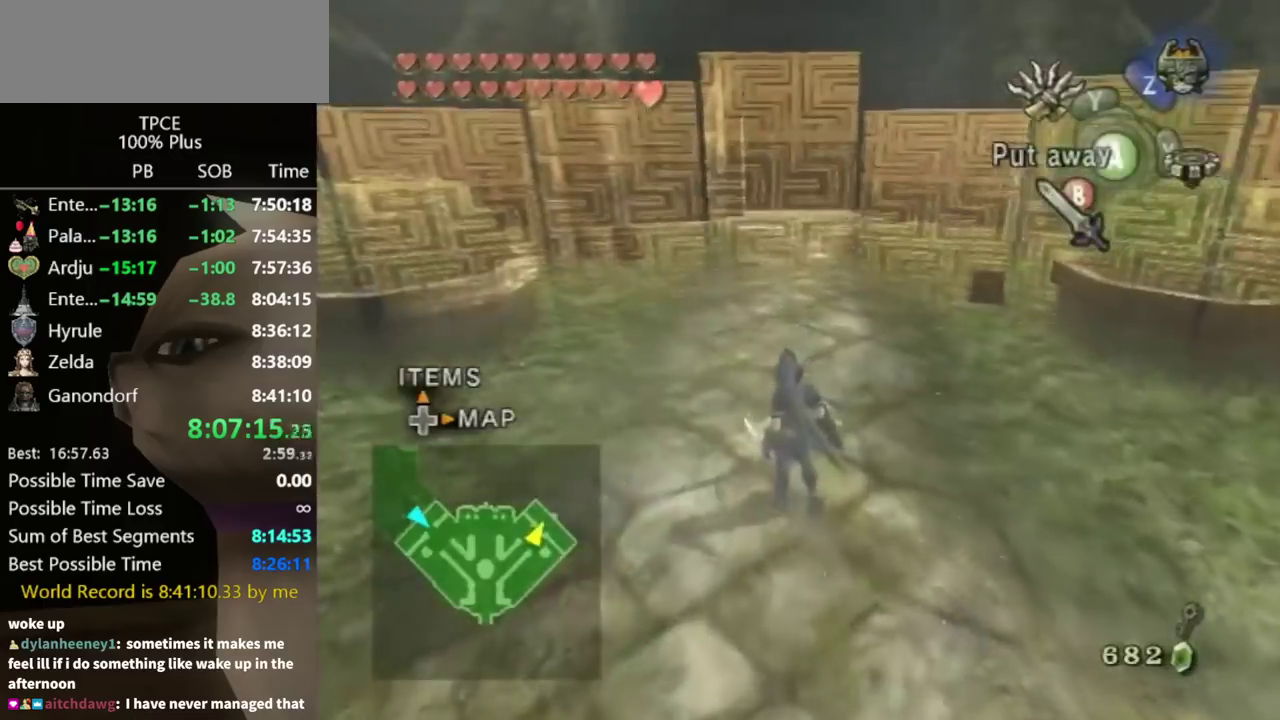
{"buttons": [], "left_stick": "up-left", "right_stick": "center"}
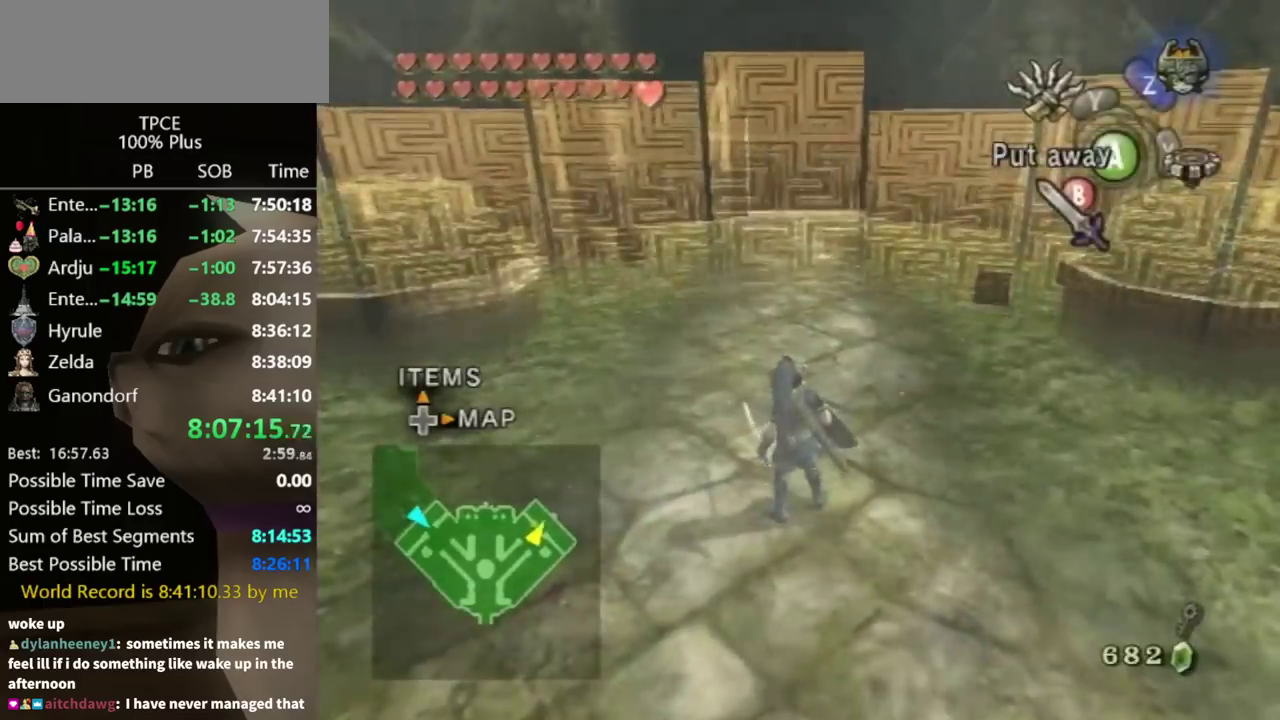
{"buttons": [], "left_stick": "up-left", "right_stick": "center"}
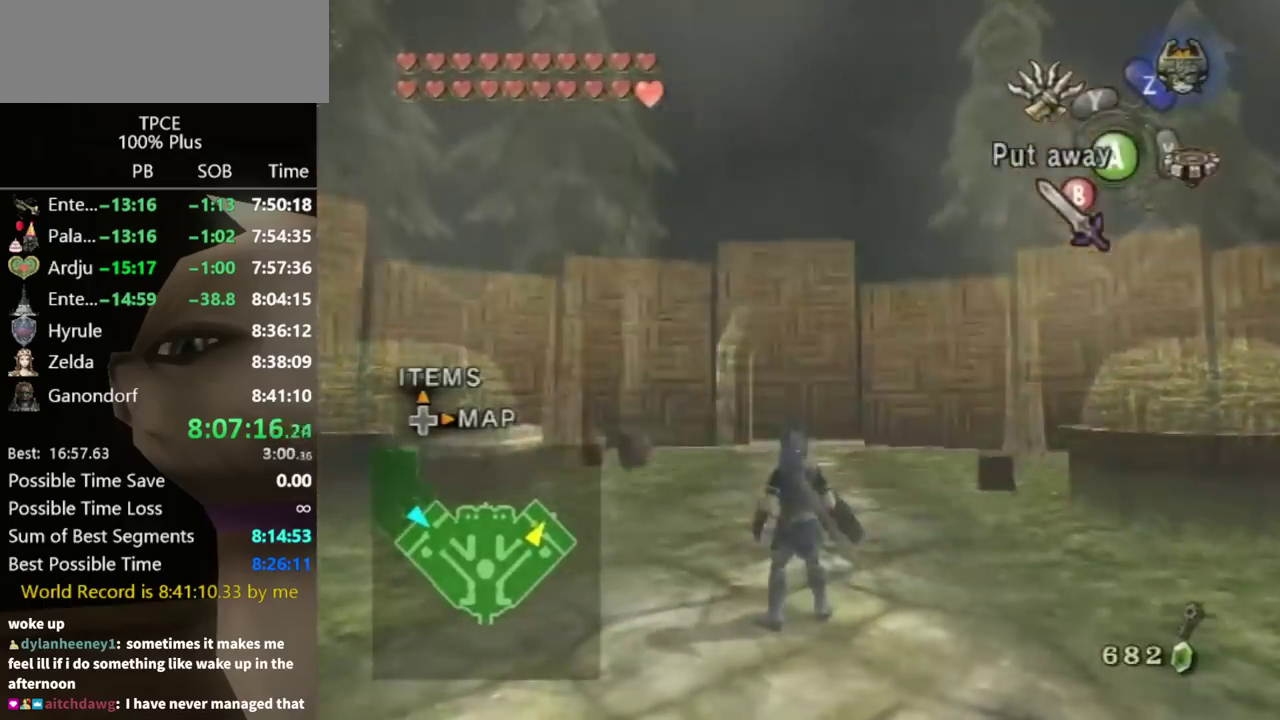
{"buttons": [], "left_stick": "up-left", "right_stick": "center"}
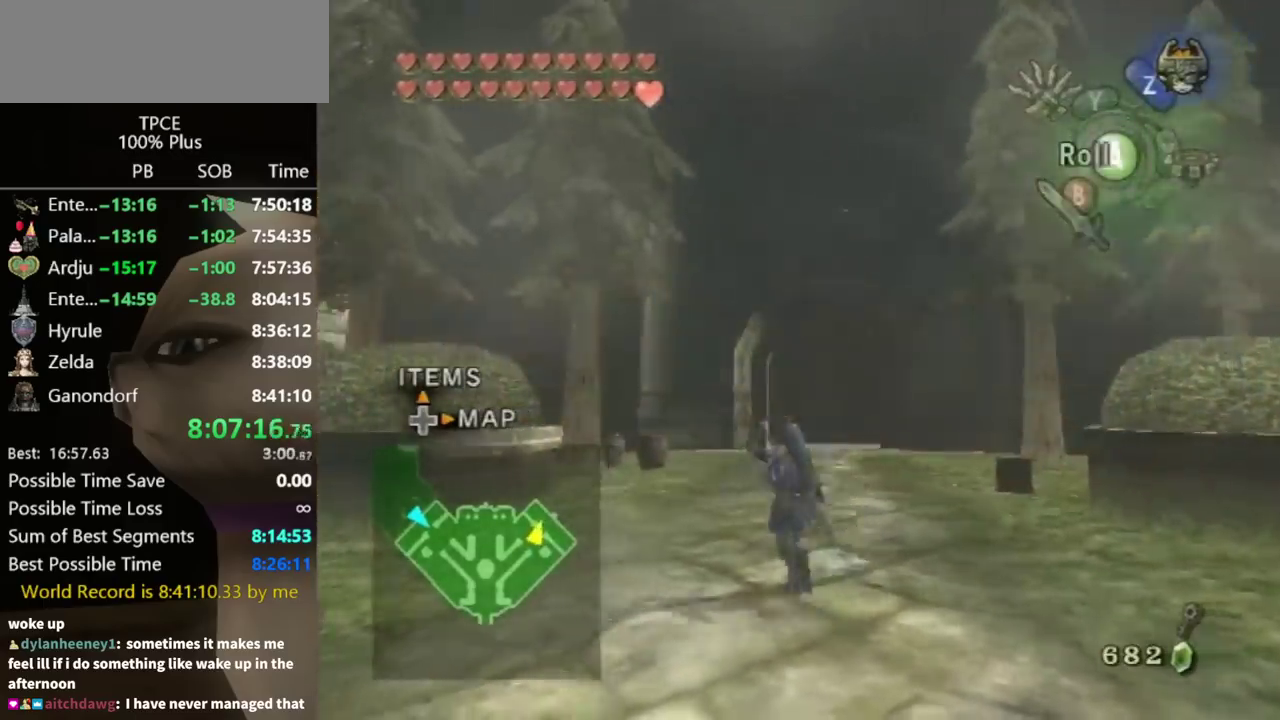
{"buttons": [], "left_stick": "up", "right_stick": "center", "events": [[33, "left_stick", "up"], [267, "A", "down"], [333, "A", "up"]]}
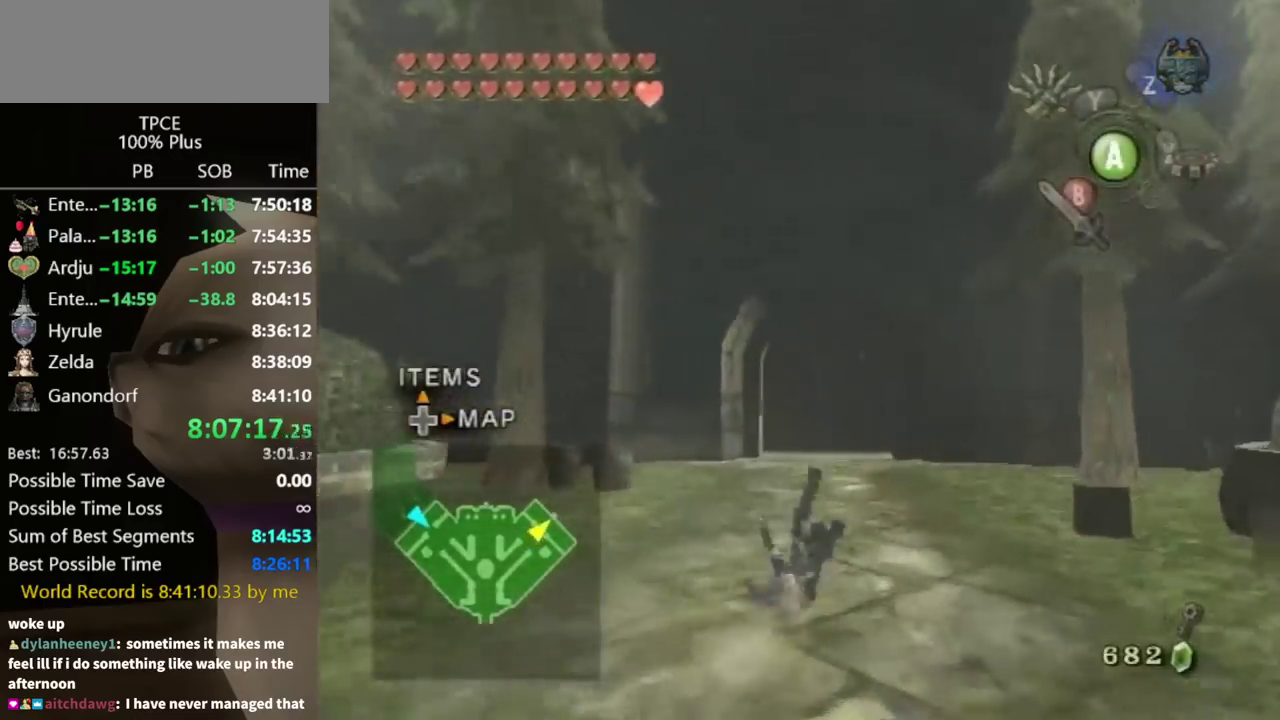
{"buttons": ["A"], "left_stick": "up", "right_stick": "center", "events": [[500, "A", "down"]]}
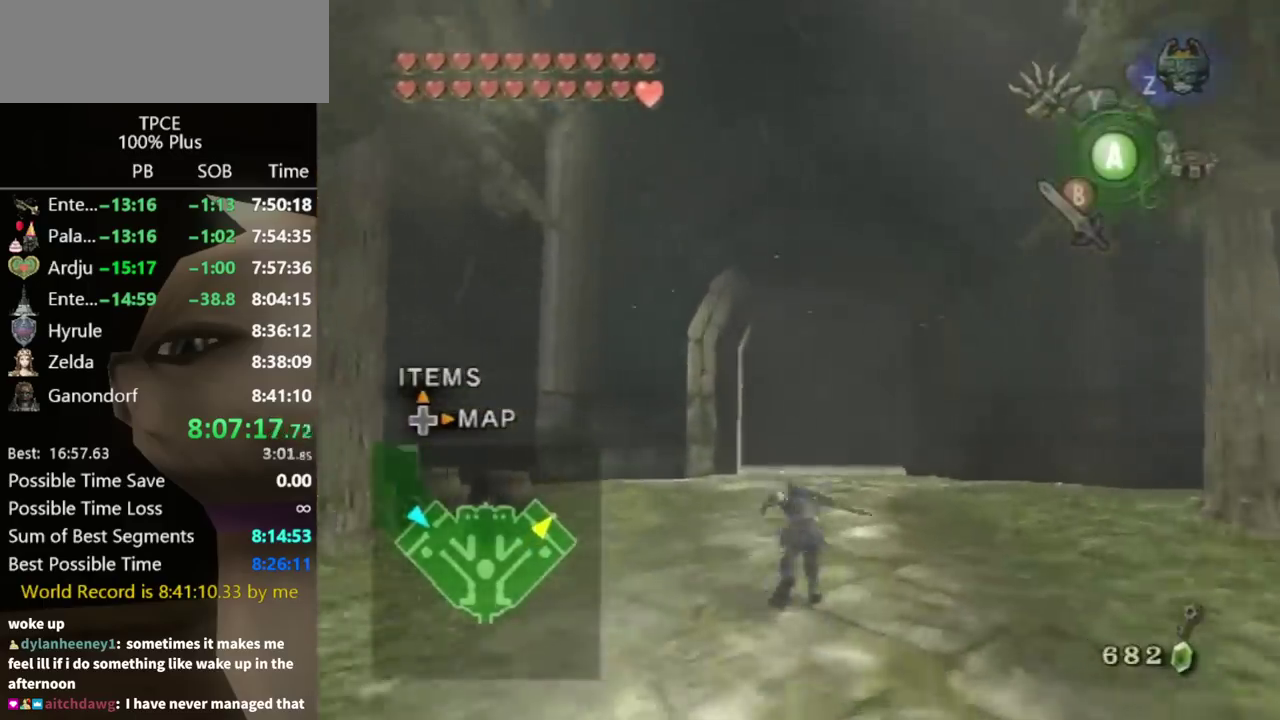
{"buttons": [], "left_stick": "up", "right_stick": "center", "events": [[33, "A", "up"], [100, "A", "down"], [133, "A", "up"]]}
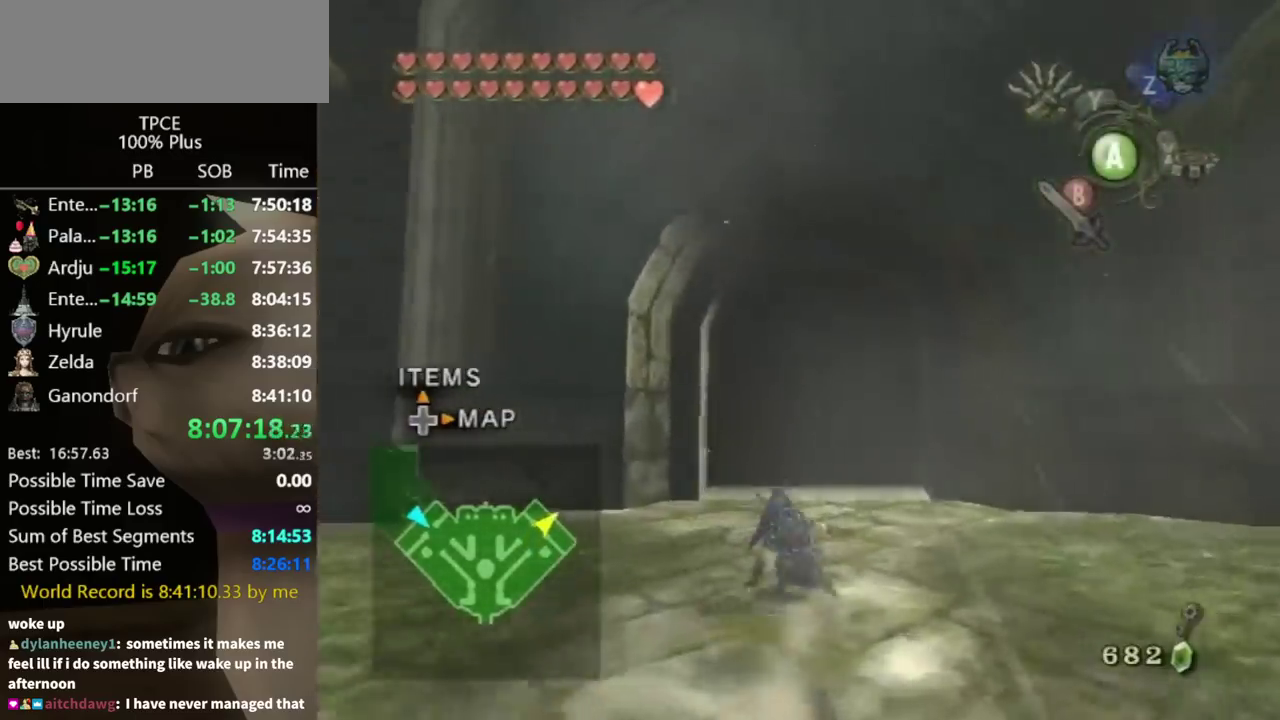
{"buttons": [], "left_stick": "up", "right_stick": "center", "events": [[233, "A", "down"], [300, "A", "up"]]}